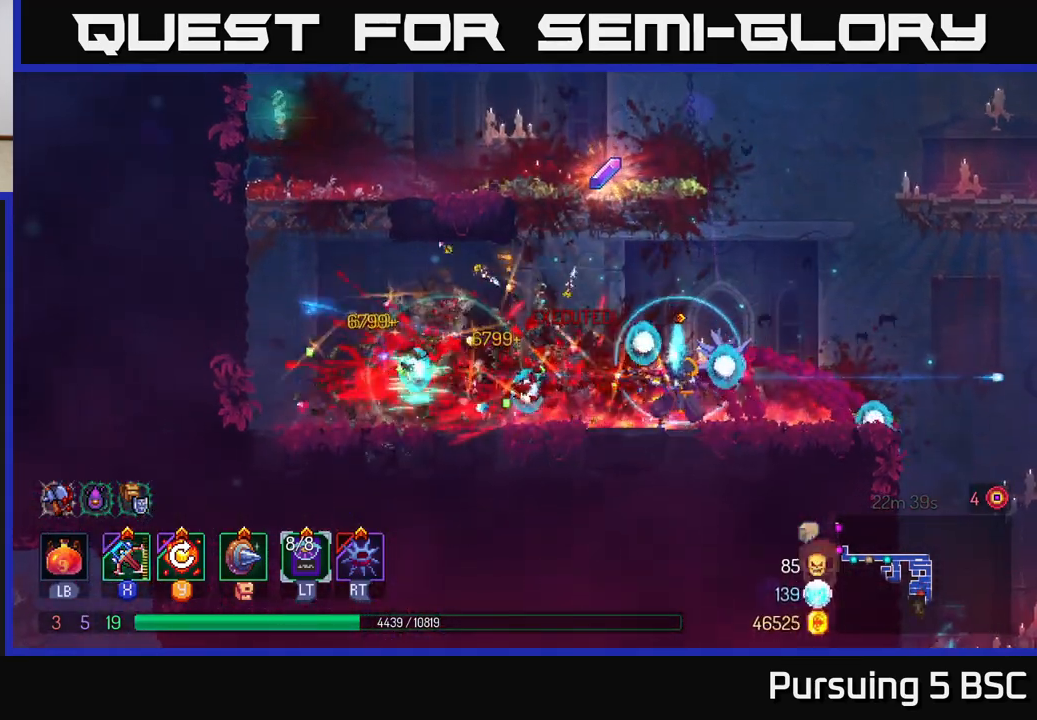
Gameplay with a controller (Xbox layout); each line is a JSON object with the inputs held at the frame after it. "events" lists button and stick changes between this image and that frame as [ms after this image, input, new state], when the widget could be followed in between.
{"buttons": [], "left_stick": "center", "right_stick": "center", "events": [[150, "left_stick", "left"], [233, "Y", "down"], [317, "Y", "up"], [483, "left_stick", "center"]]}
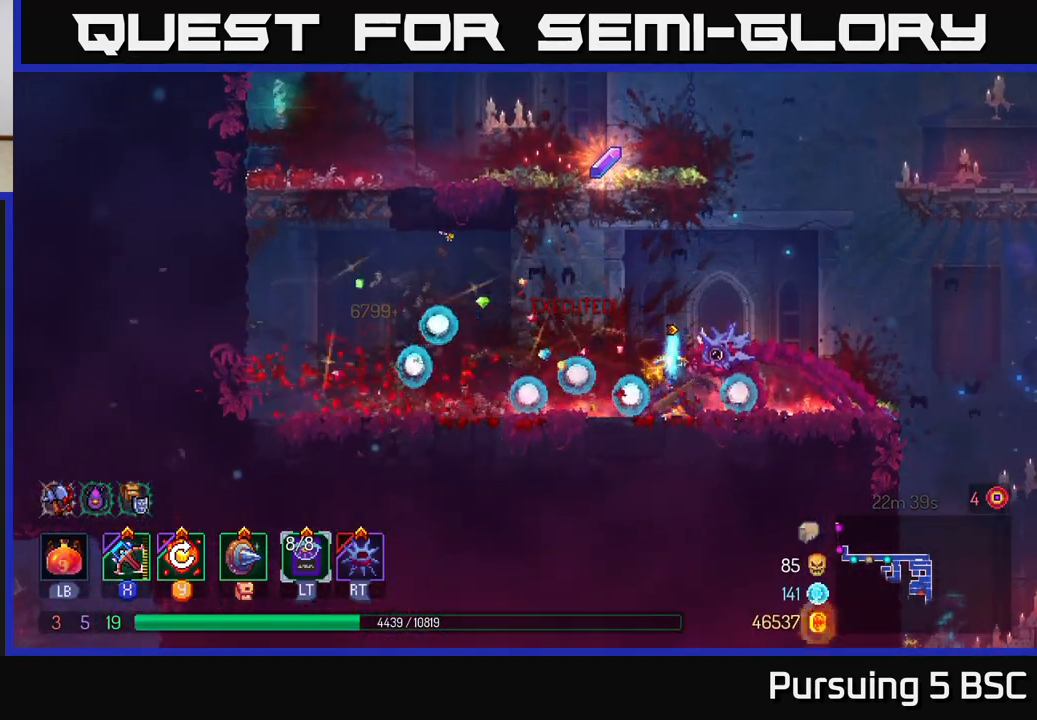
{"buttons": ["A"], "left_stick": "center", "right_stick": "center", "events": [[300, "A", "down"], [400, "A", "up"], [483, "A", "down"]]}
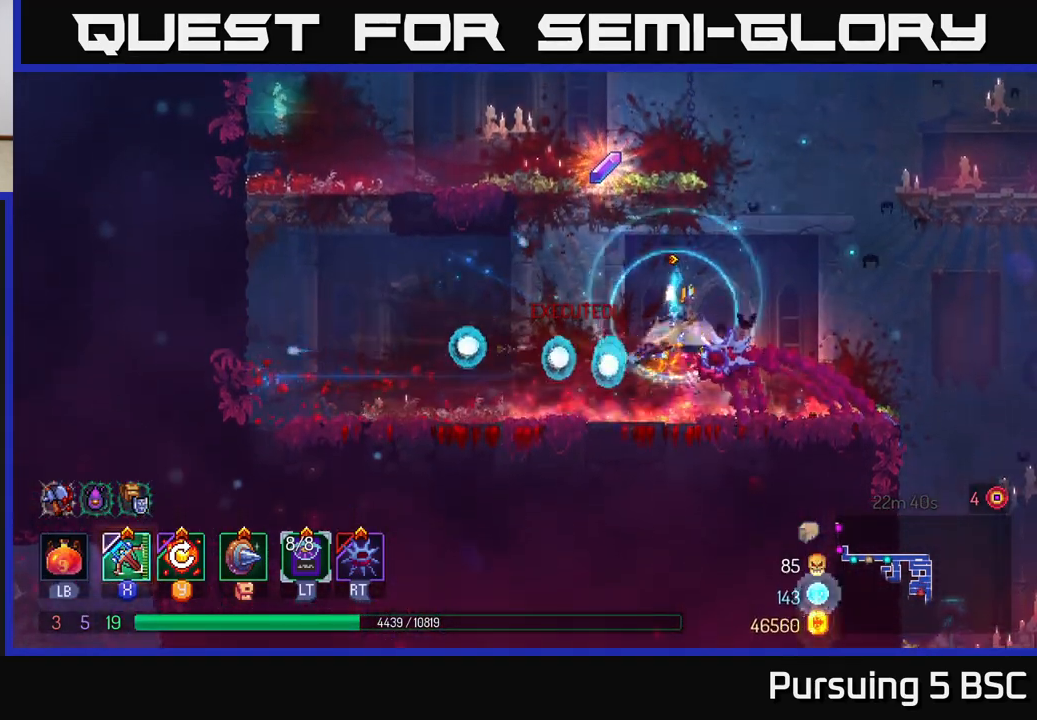
{"buttons": ["R1"], "left_stick": "right", "right_stick": "center", "events": [[83, "left_stick", "left"], [117, "A", "up"], [300, "left_stick", "center"], [483, "R1", "down"], [500, "left_stick", "right"]]}
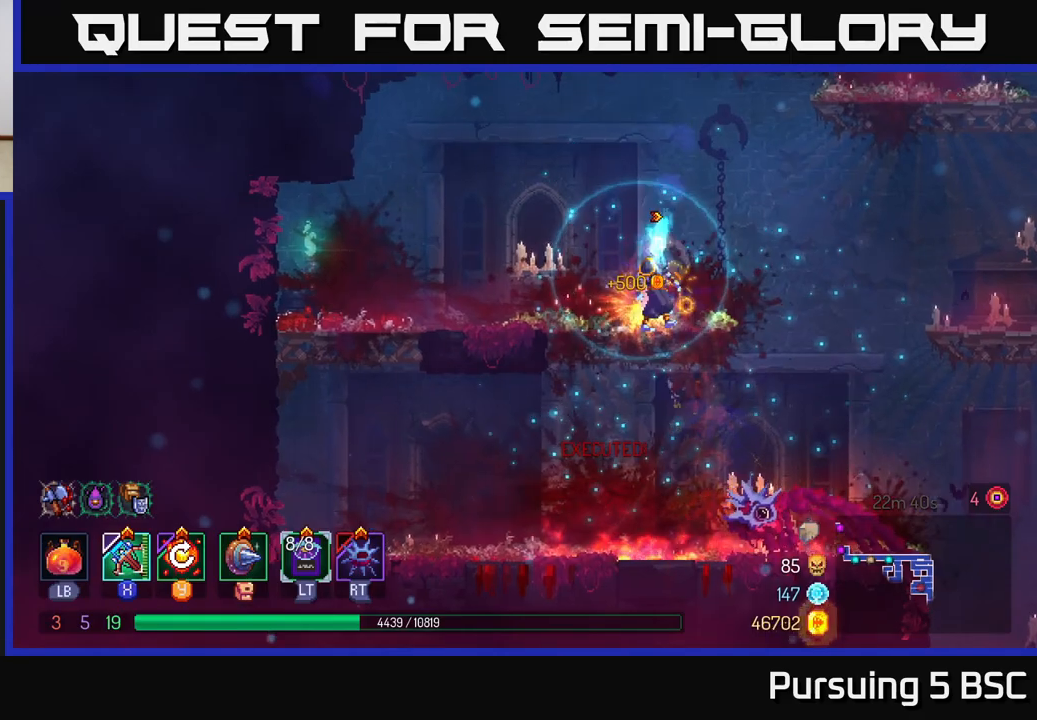
{"buttons": [], "left_stick": "right", "right_stick": "down", "events": [[50, "R1", "up"], [433, "right_stick", "down"]]}
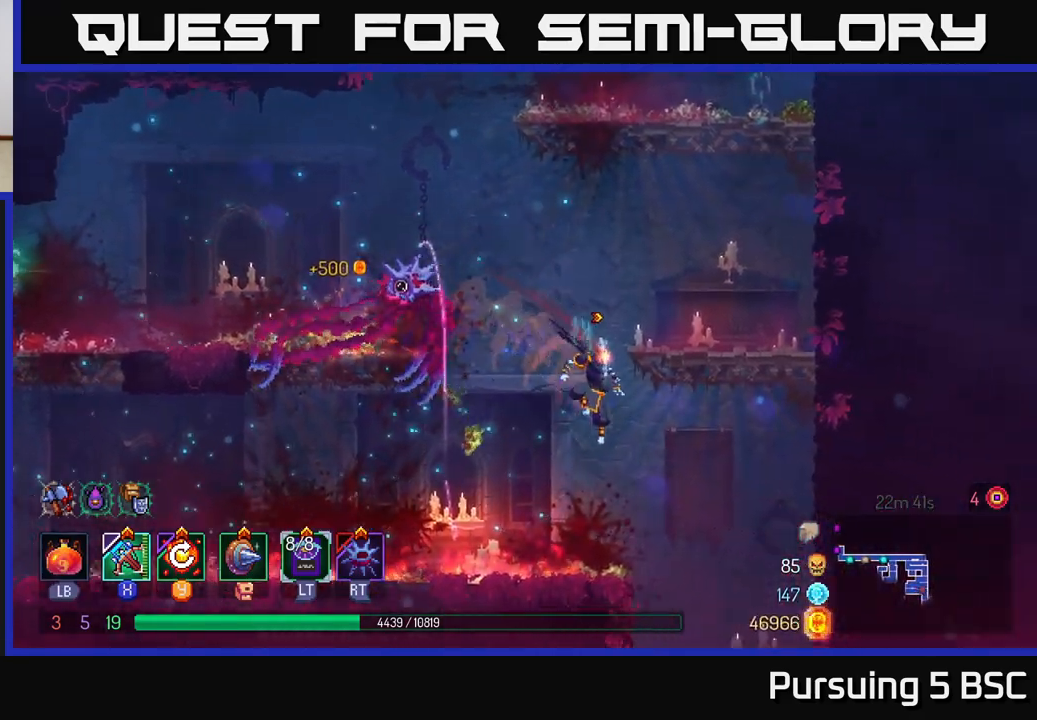
{"buttons": [], "left_stick": "down", "right_stick": "center", "events": [[133, "right_stick", "center"], [283, "left_stick", "down"], [317, "A", "down"], [400, "A", "up"]]}
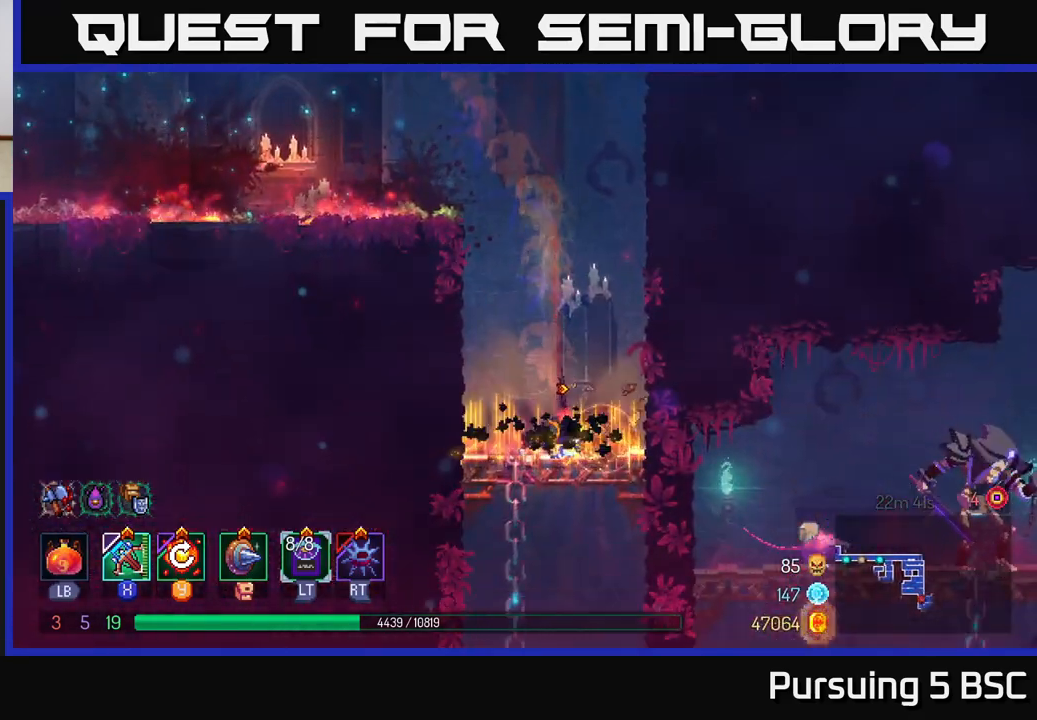
{"buttons": [], "left_stick": "down", "right_stick": "center", "events": [[50, "left_stick", "center"], [333, "left_stick", "down"], [383, "A", "down"], [433, "A", "up"]]}
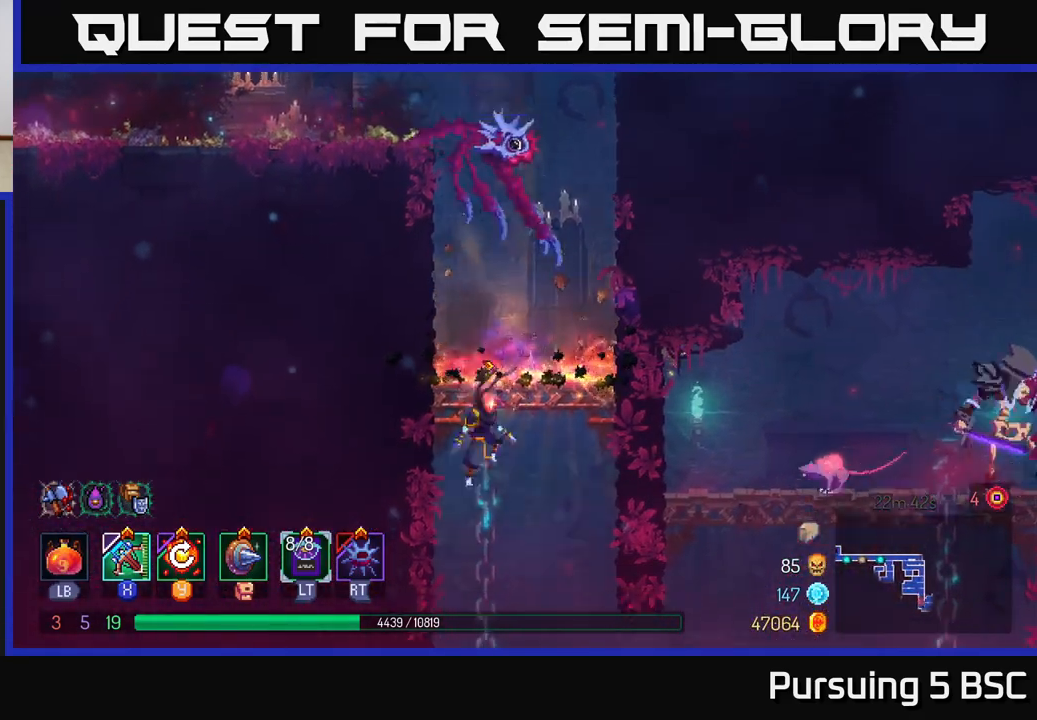
{"buttons": [], "left_stick": "right", "right_stick": "center", "events": [[17, "A", "down"], [117, "A", "up"], [167, "left_stick", "right"], [183, "B", "down"], [317, "B", "up"]]}
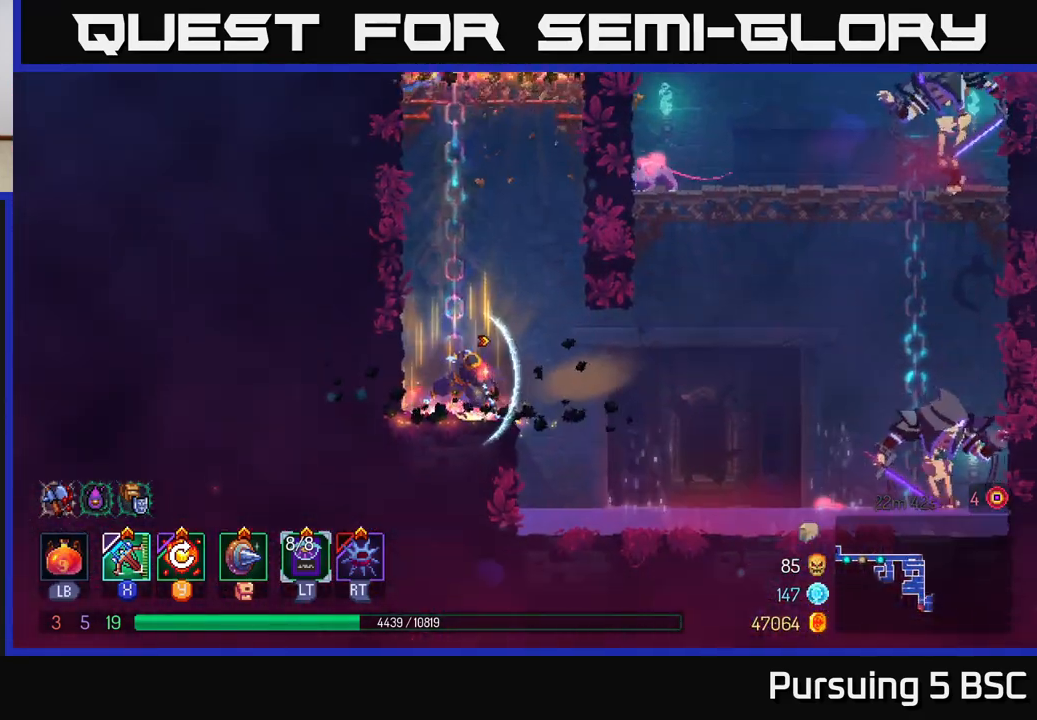
{"buttons": [], "left_stick": "right", "right_stick": "center", "events": [[383, "X", "down"], [450, "X", "up"]]}
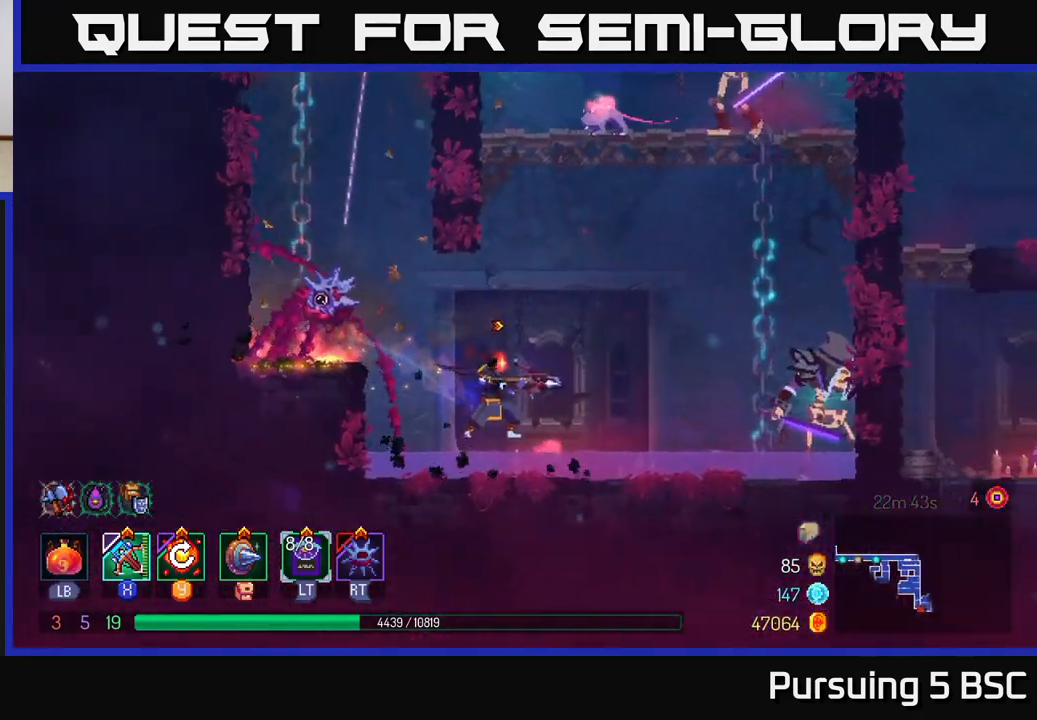
{"buttons": [], "left_stick": "right", "right_stick": "center", "events": [[333, "left_stick", "center"], [483, "left_stick", "right"]]}
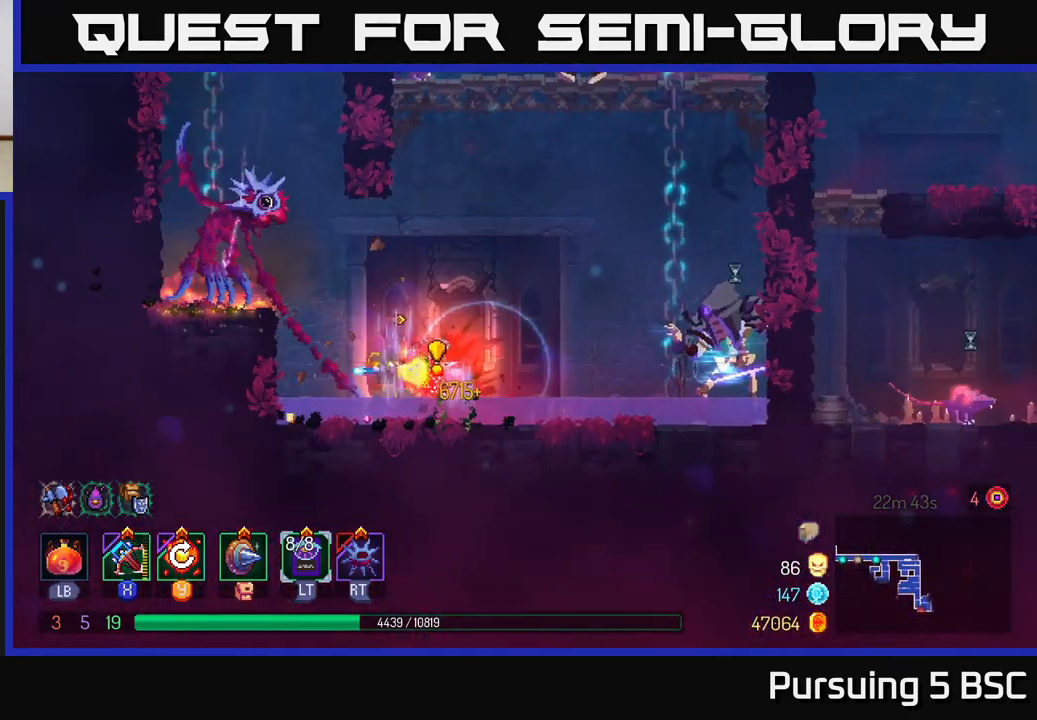
{"buttons": ["Y"], "left_stick": "right", "right_stick": "center", "events": [[200, "left_stick", "center"], [417, "left_stick", "right"], [450, "Y", "down"]]}
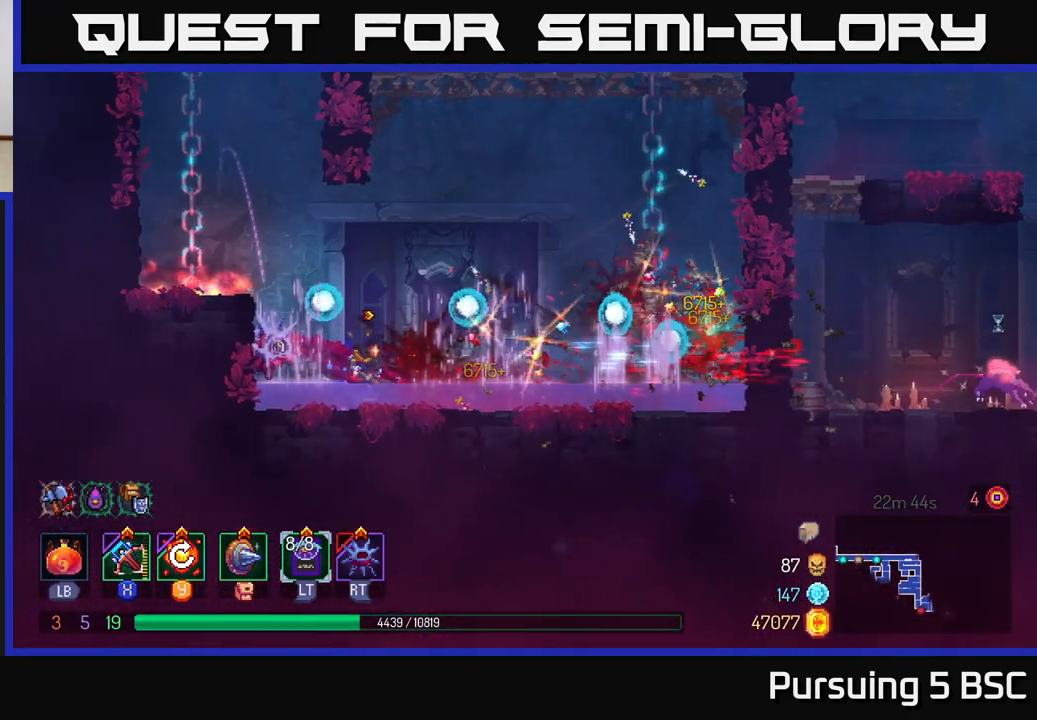
{"buttons": [], "left_stick": "right", "right_stick": "center", "events": [[33, "Y", "up"]]}
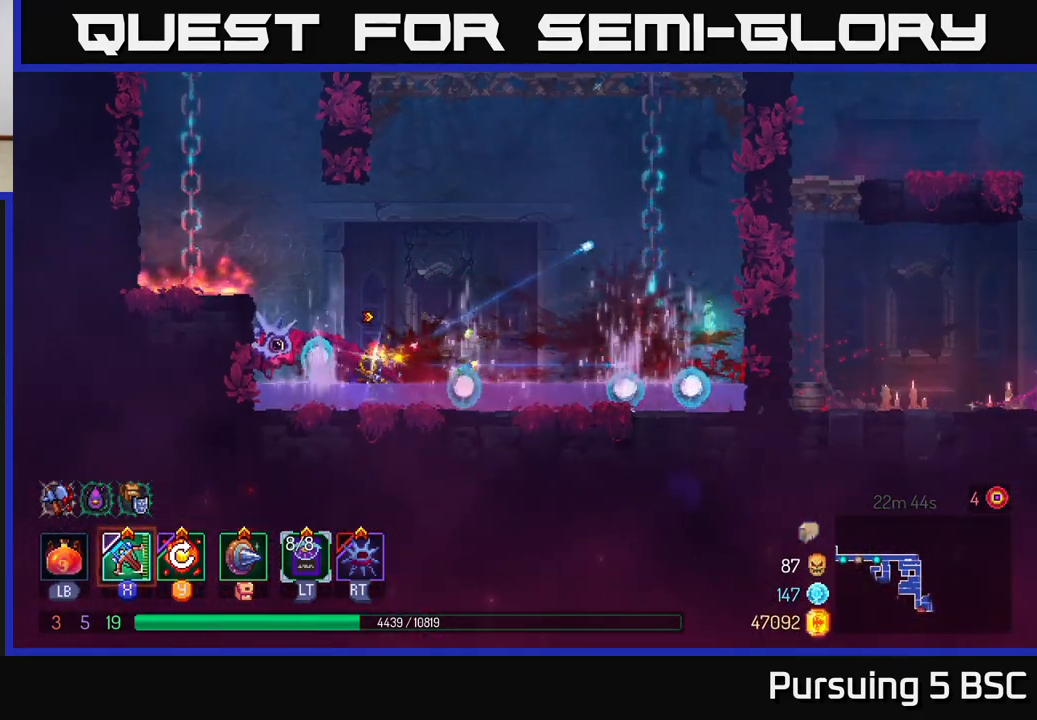
{"buttons": ["A"], "left_stick": "right", "right_stick": "center", "events": [[400, "A", "down"]]}
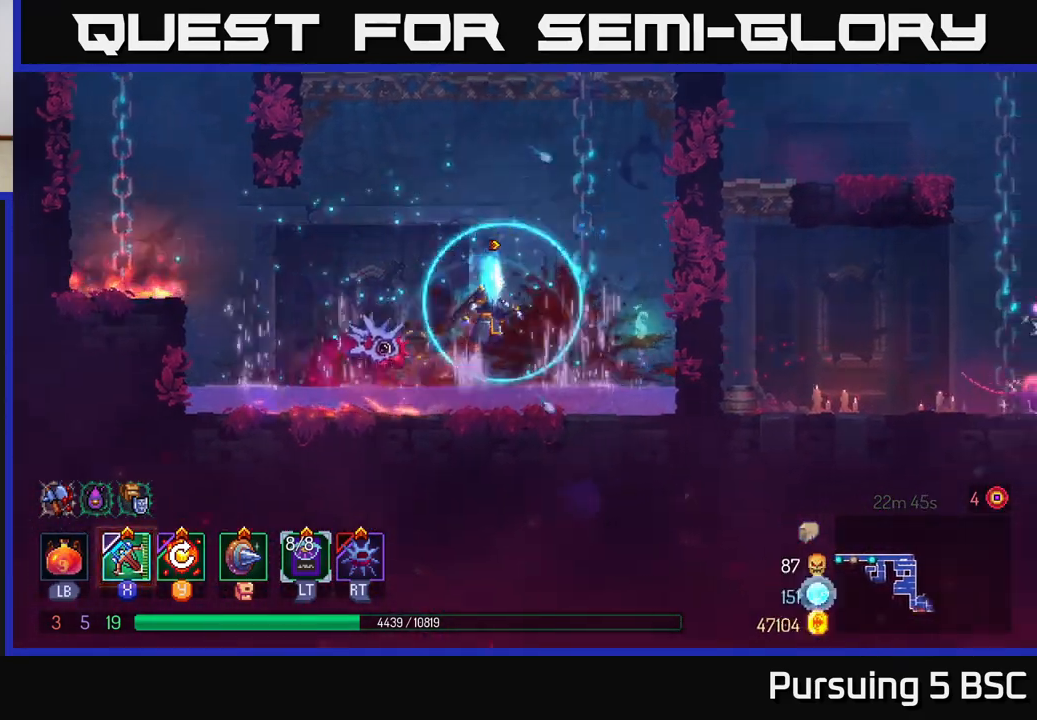
{"buttons": [], "left_stick": "right", "right_stick": "center", "events": [[50, "A", "up"], [133, "A", "down"], [233, "A", "up"], [317, "A", "down"], [433, "A", "up"]]}
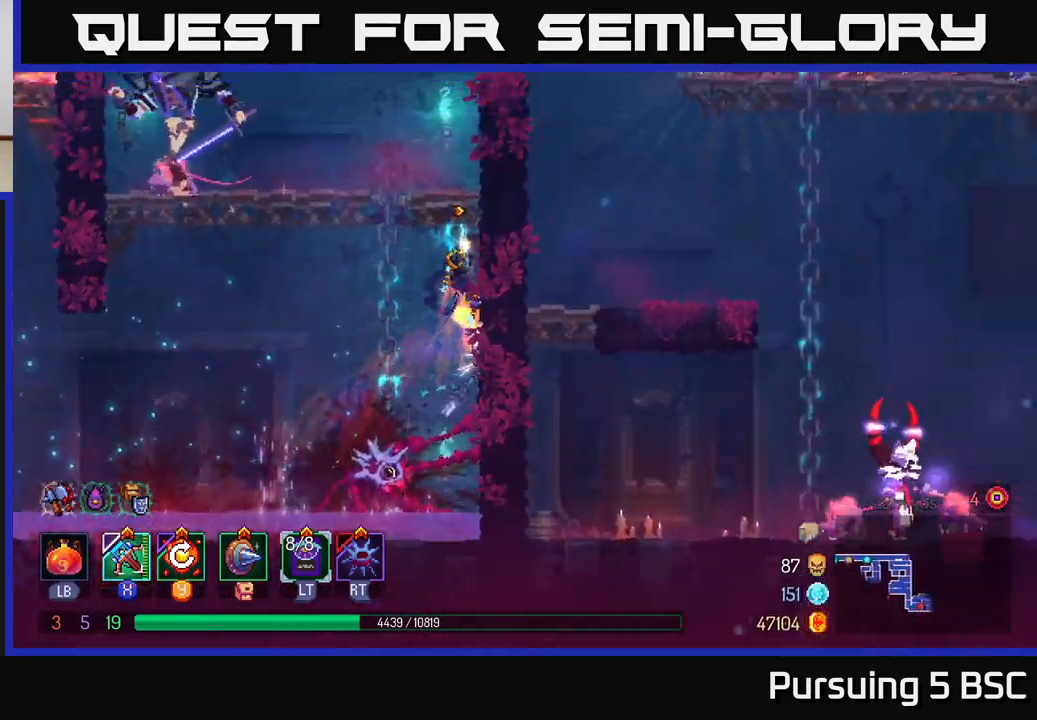
{"buttons": [], "left_stick": "left", "right_stick": "center", "events": [[167, "A", "down"], [167, "left_stick", "left"], [317, "A", "up"], [317, "X", "down"], [417, "X", "up"]]}
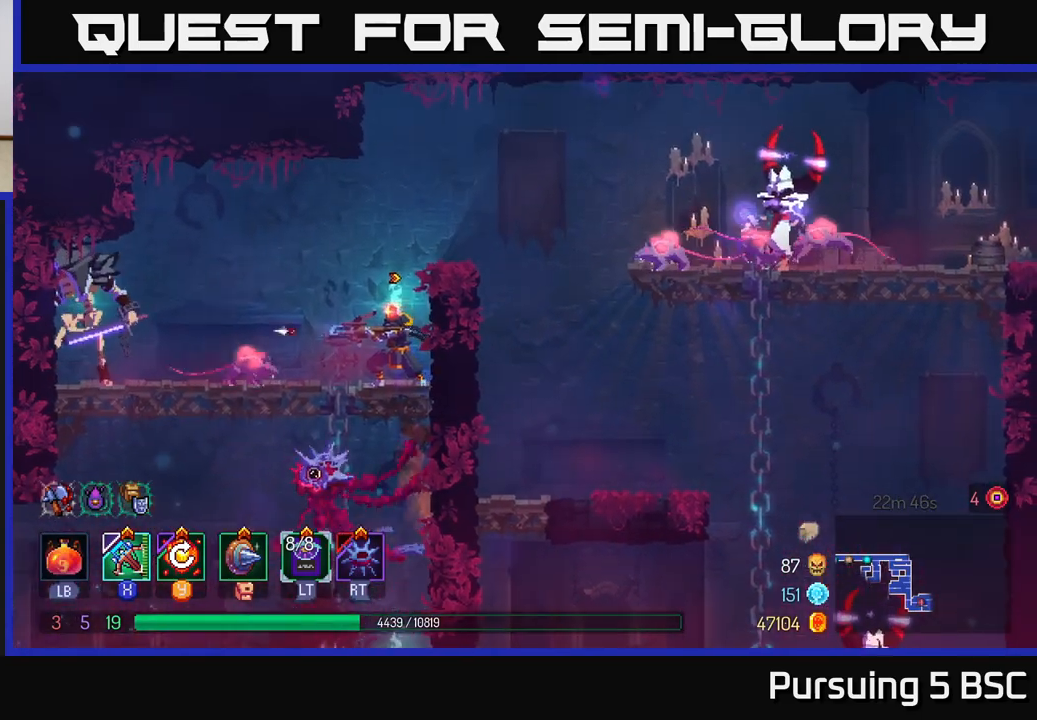
{"buttons": [], "left_stick": "left", "right_stick": "center", "events": []}
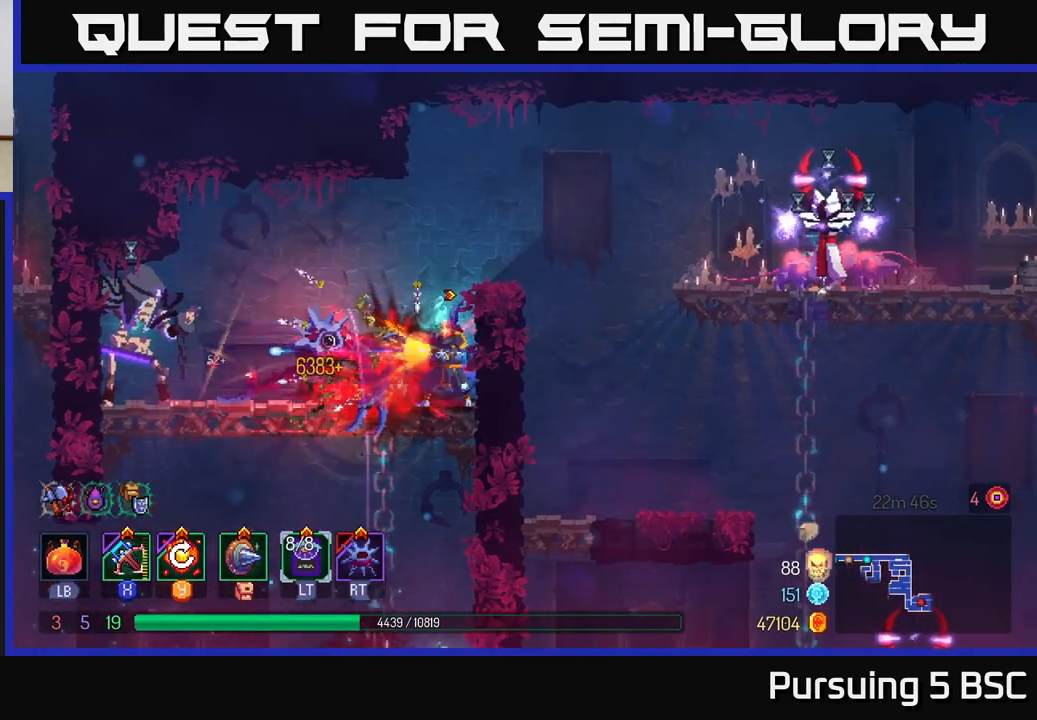
{"buttons": ["Y"], "left_stick": "center", "right_stick": "center", "events": [[17, "left_stick", "center"], [417, "Y", "down"]]}
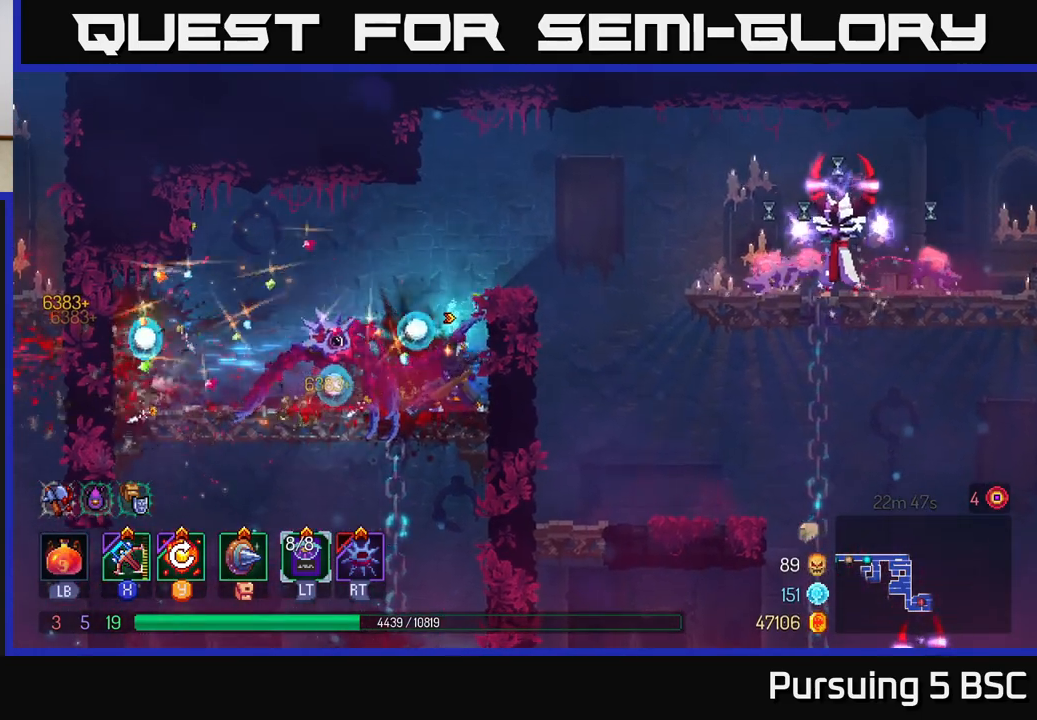
{"buttons": [], "left_stick": "center", "right_stick": "center", "events": [[33, "Y", "up"]]}
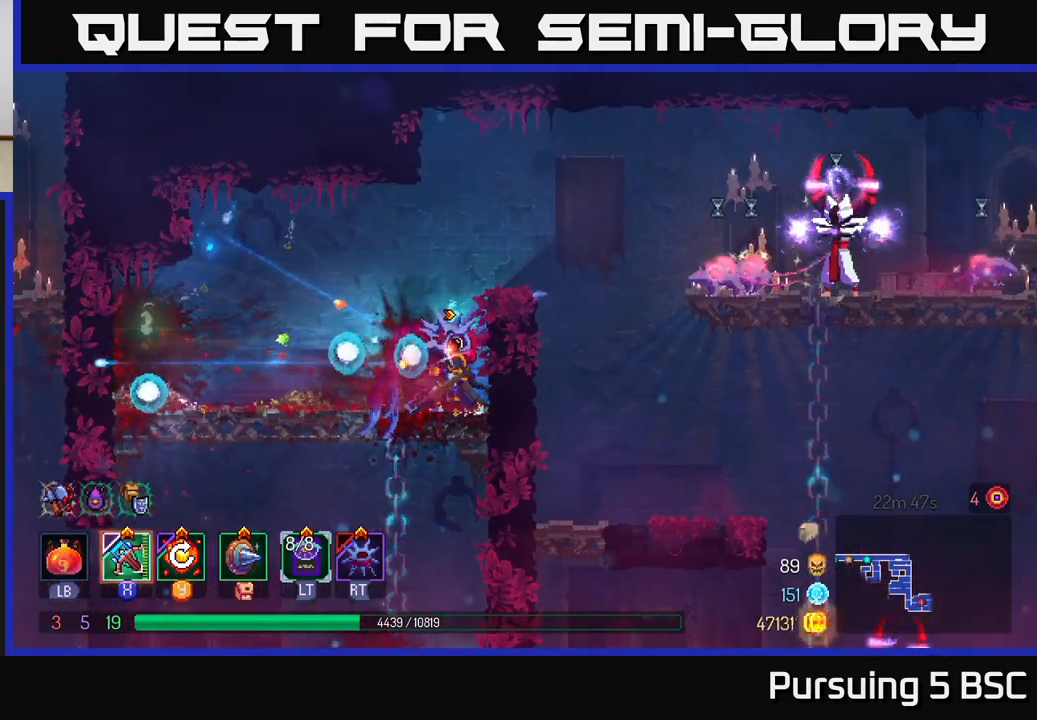
{"buttons": ["X"], "left_stick": "right", "right_stick": "center", "events": [[117, "left_stick", "right"], [200, "A", "down"], [317, "A", "up"], [350, "left_stick", "center"], [500, "X", "down"], [500, "left_stick", "right"]]}
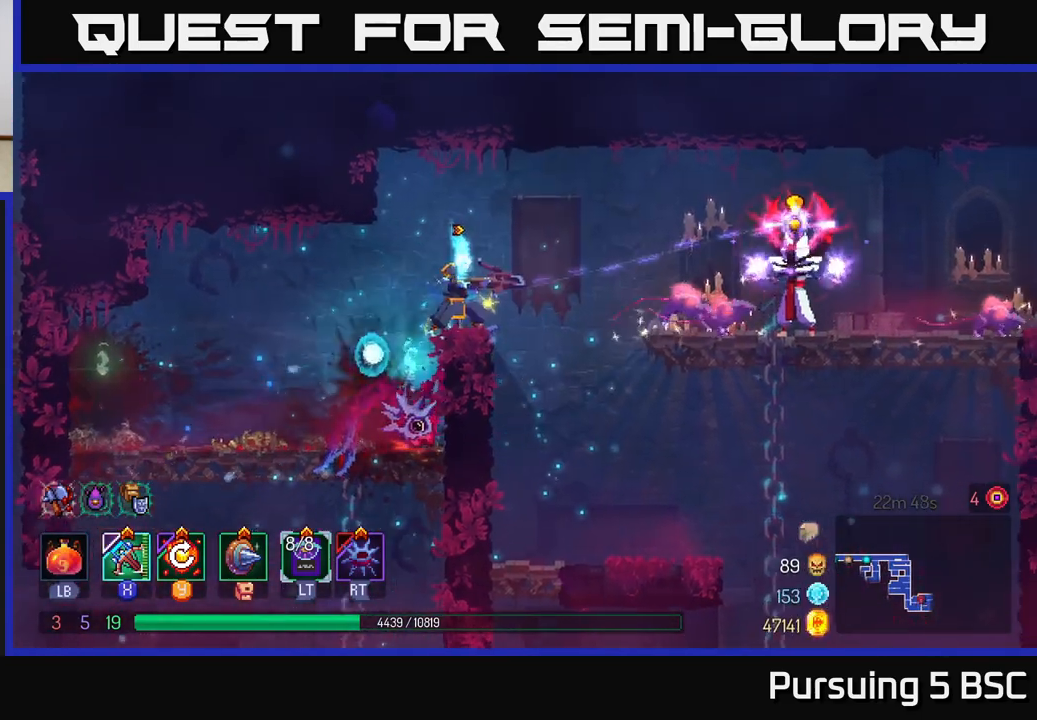
{"buttons": [], "left_stick": "center", "right_stick": "center", "events": [[83, "X", "up"], [133, "left_stick", "center"]]}
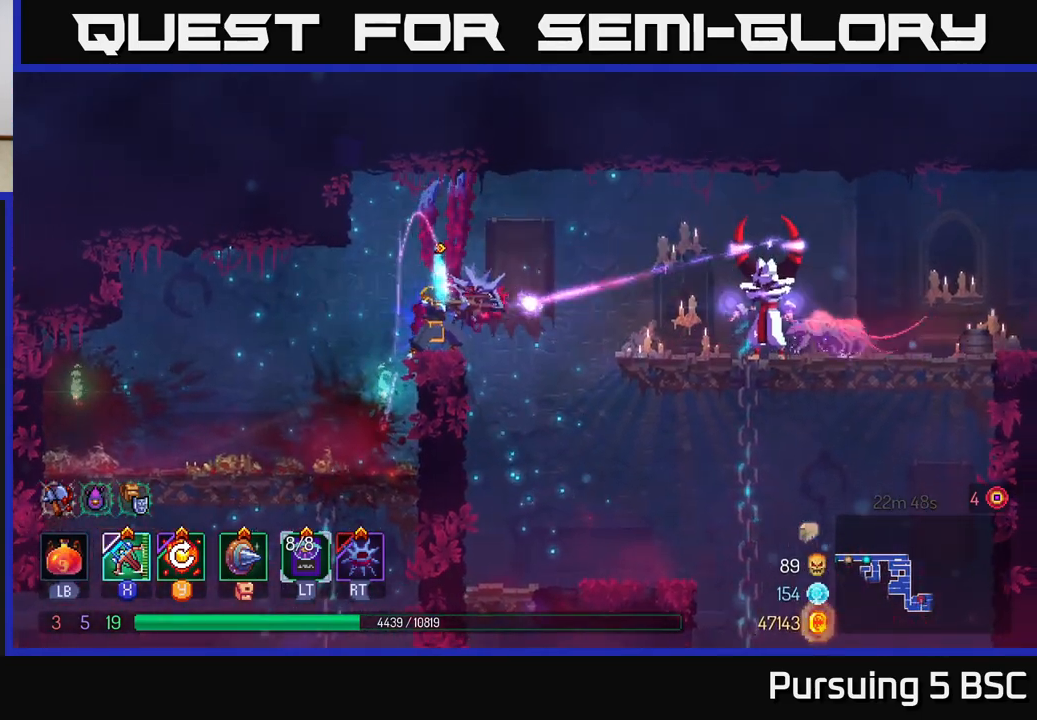
{"buttons": [], "left_stick": "right", "right_stick": "center", "events": [[83, "B", "down"], [117, "left_stick", "right"], [150, "B", "up"], [200, "B", "down"], [267, "B", "up"], [317, "B", "down"], [383, "B", "up"]]}
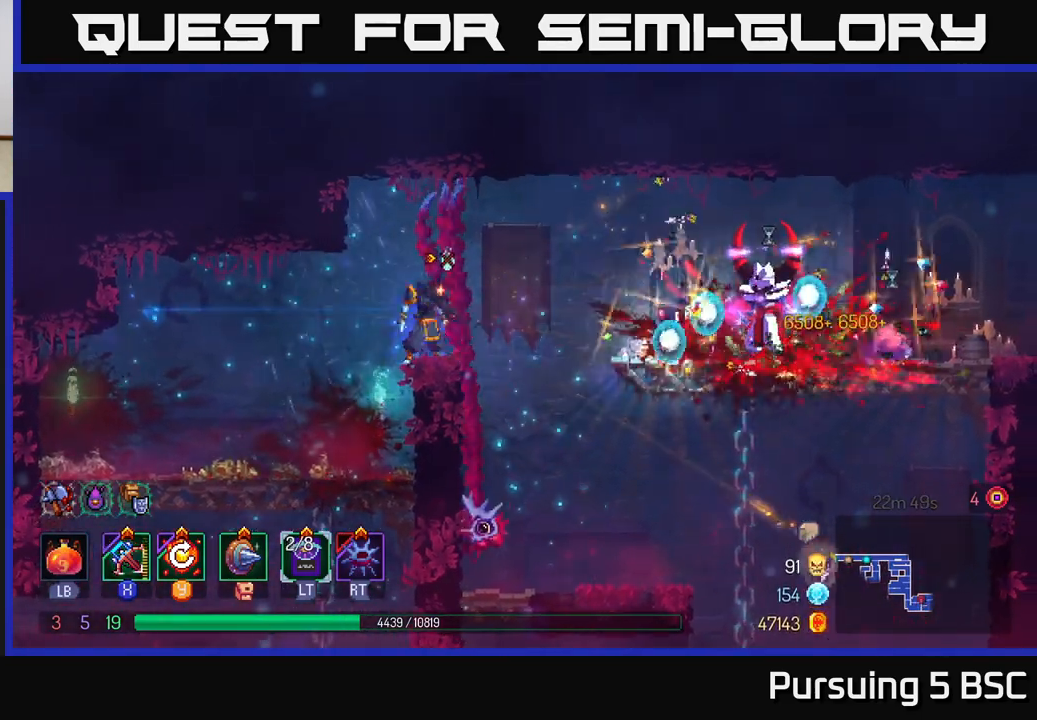
{"buttons": ["A"], "left_stick": "right", "right_stick": "center", "events": [[500, "A", "down"]]}
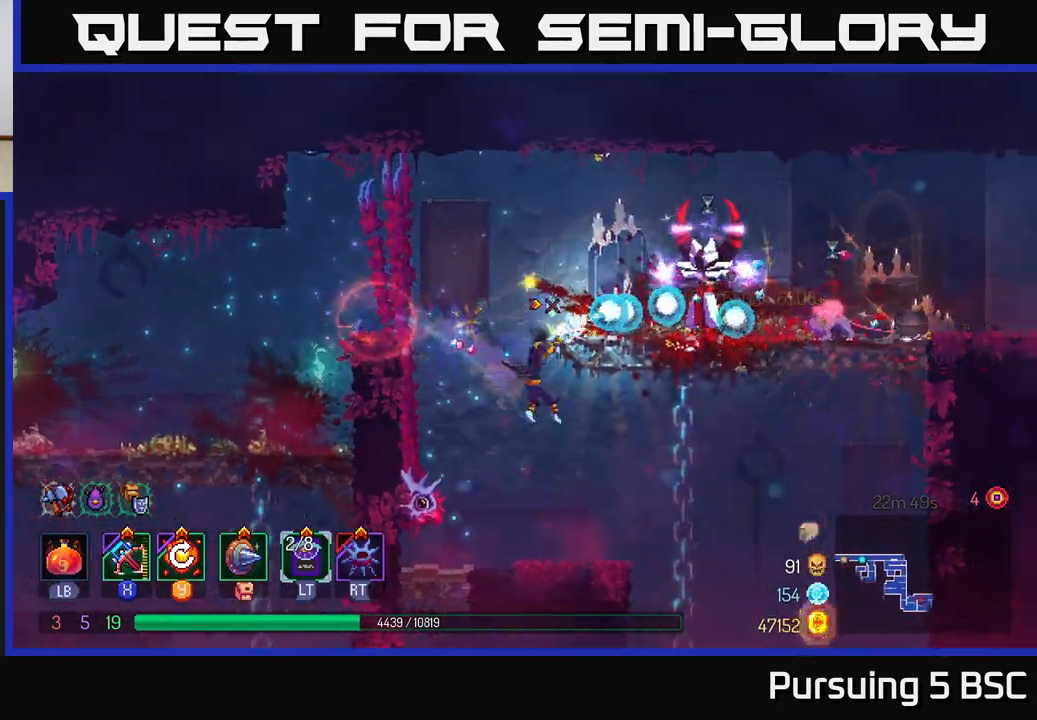
{"buttons": [], "left_stick": "right", "right_stick": "center", "events": [[100, "X", "down"], [117, "A", "up"], [200, "X", "up"], [317, "left_stick", "center"], [400, "left_stick", "right"], [417, "B", "down"], [483, "B", "up"]]}
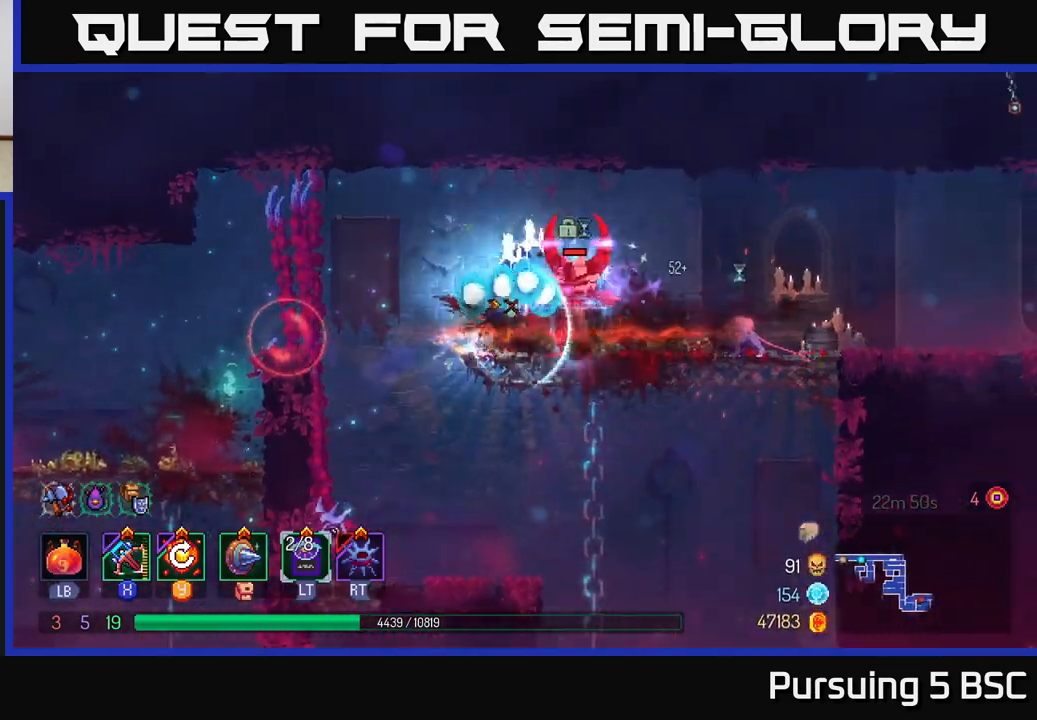
{"buttons": [], "left_stick": "right", "right_stick": "center", "events": [[50, "B", "down"], [117, "B", "up"], [183, "B", "down"], [283, "B", "up"]]}
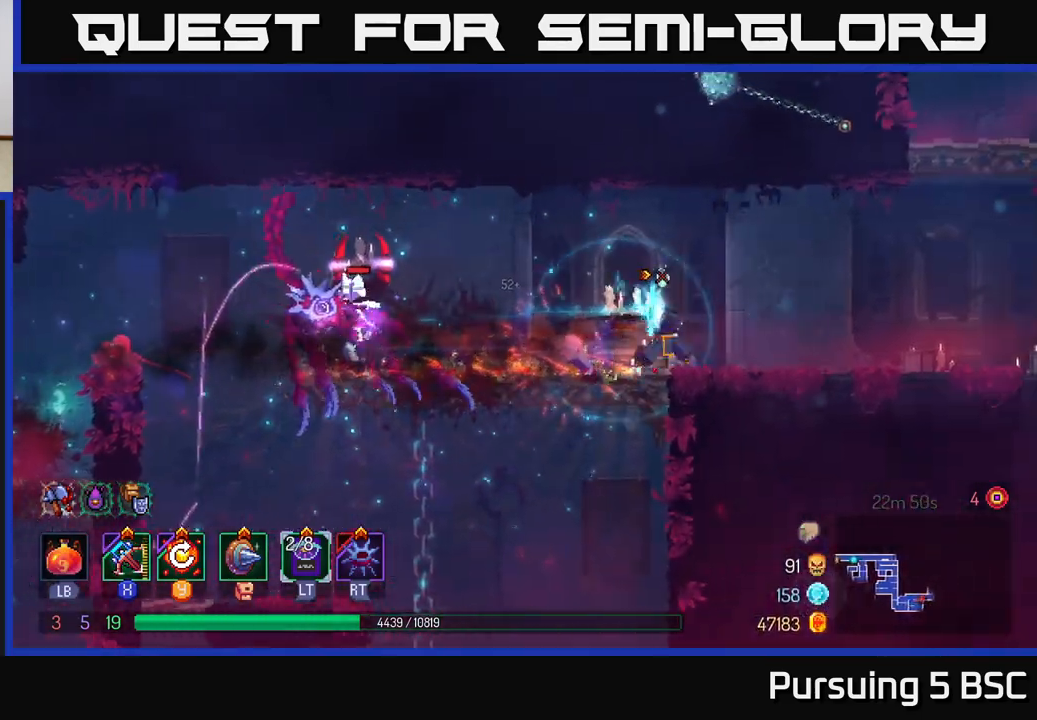
{"buttons": [], "left_stick": "down-left", "right_stick": "center", "events": [[33, "X", "down"], [133, "X", "up"], [133, "left_stick", "left"], [267, "left_stick", "down-left"]]}
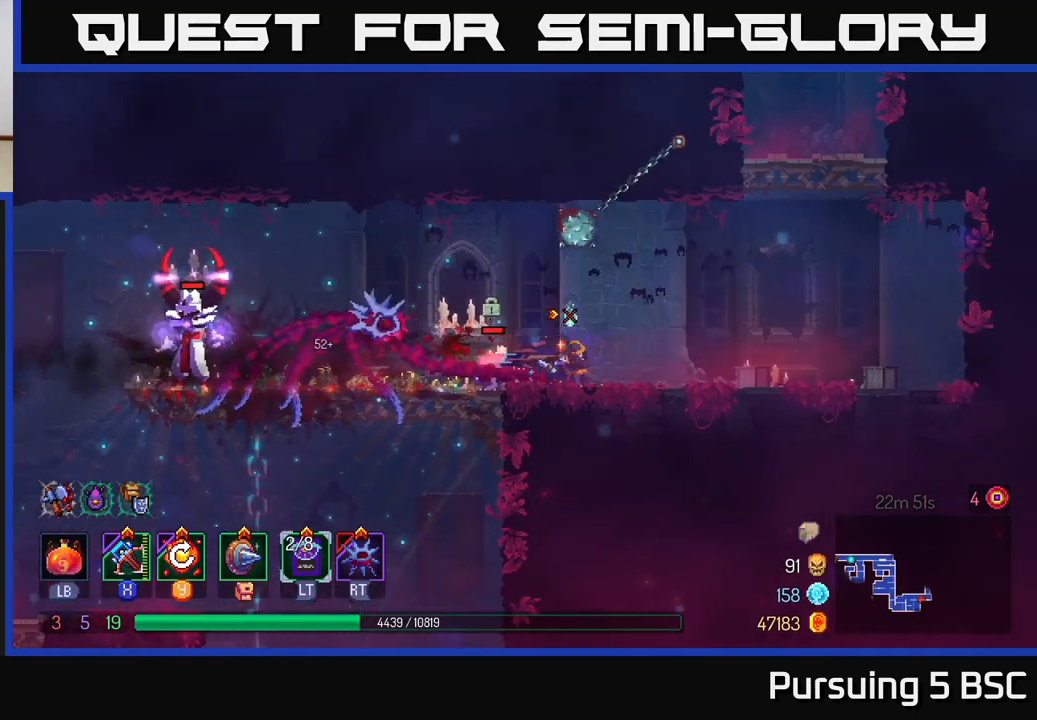
{"buttons": [], "left_stick": "left", "right_stick": "center", "events": [[317, "left_stick", "left"]]}
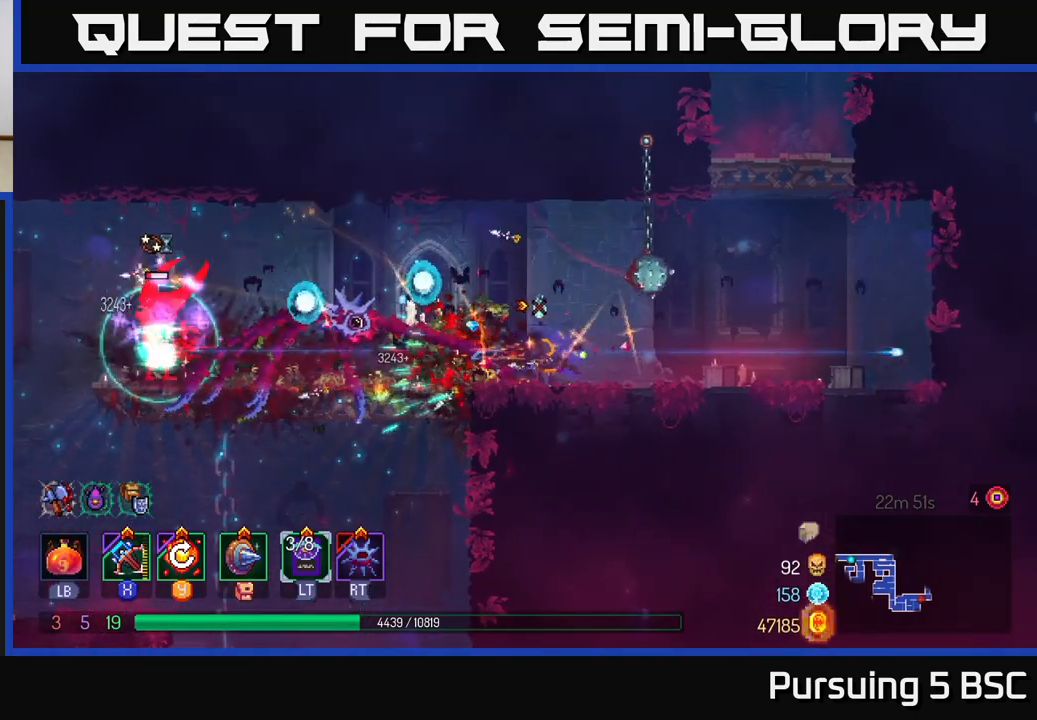
{"buttons": [], "left_stick": "left", "right_stick": "center", "events": [[117, "Y", "down"], [233, "Y", "up"], [300, "left_stick", "center"], [483, "left_stick", "left"]]}
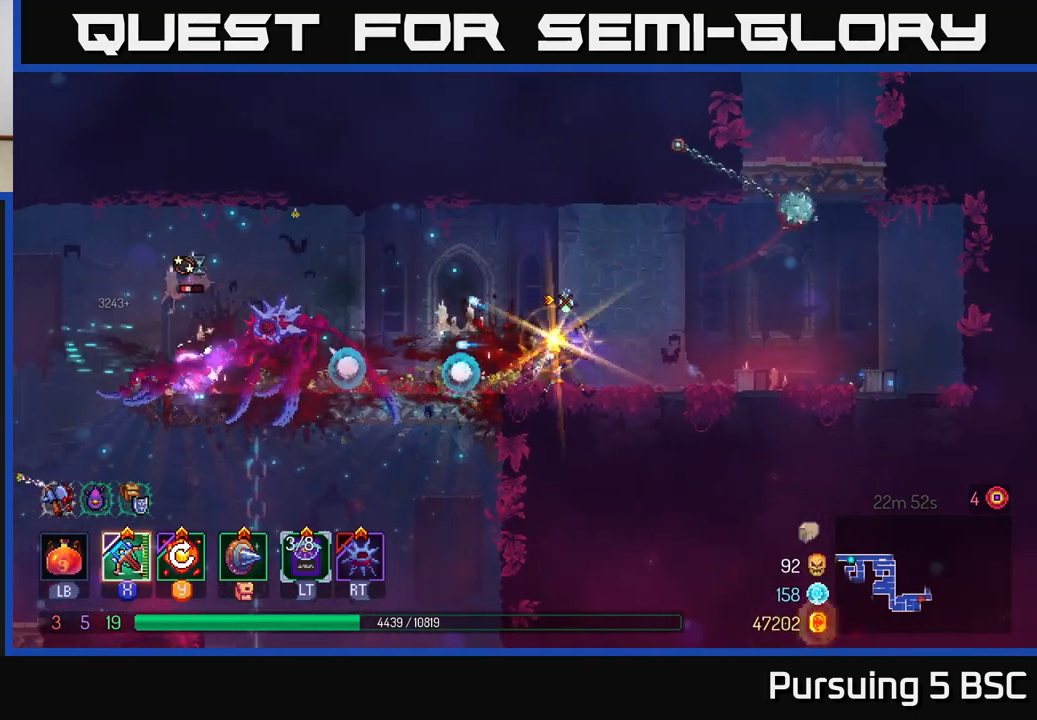
{"buttons": [], "left_stick": "left", "right_stick": "center", "events": [[217, "B", "down"], [300, "B", "up"], [433, "X", "down"], [500, "X", "up"]]}
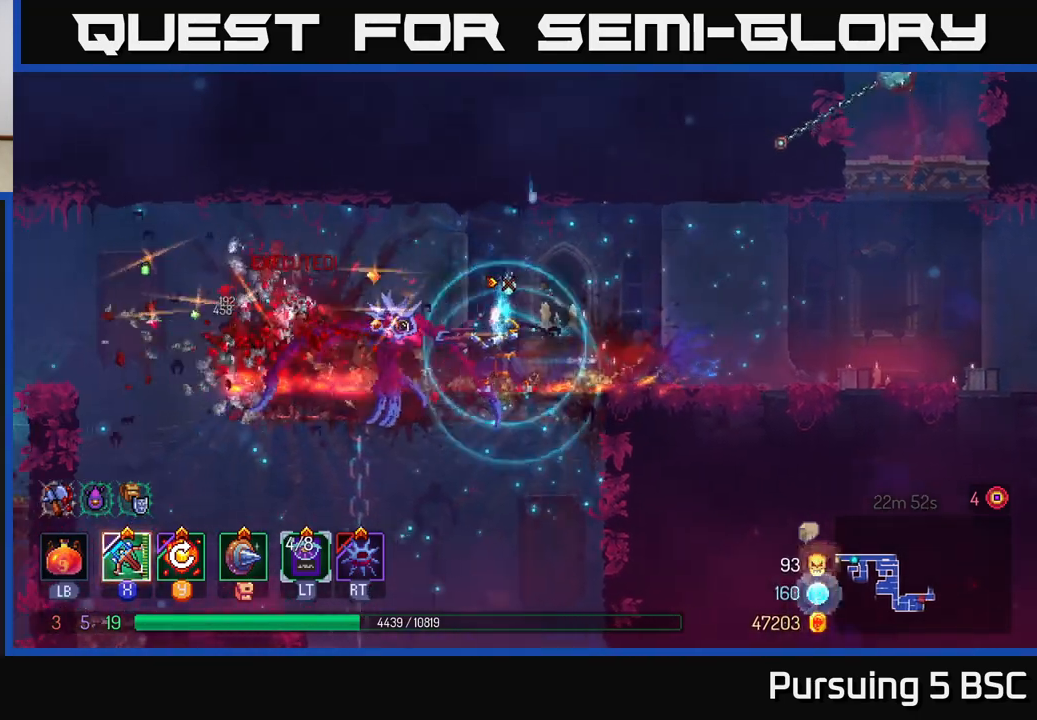
{"buttons": [], "left_stick": "center", "right_stick": "center", "events": [[183, "left_stick", "center"]]}
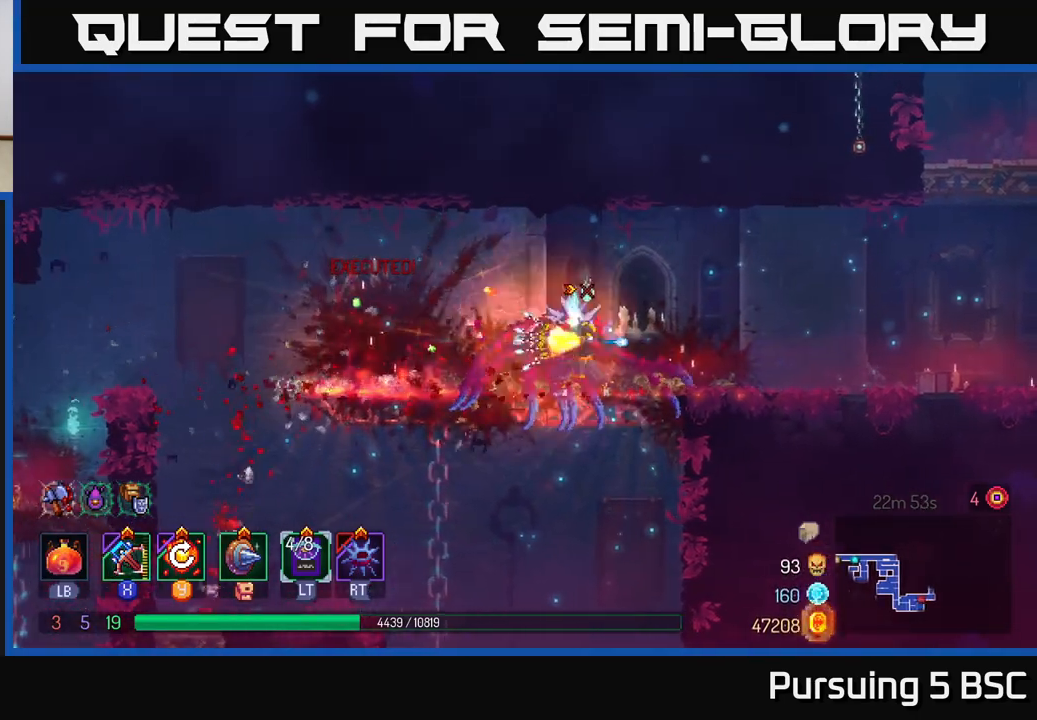
{"buttons": [], "left_stick": "down", "right_stick": "center", "events": [[217, "left_stick", "up-left"], [483, "left_stick", "down"]]}
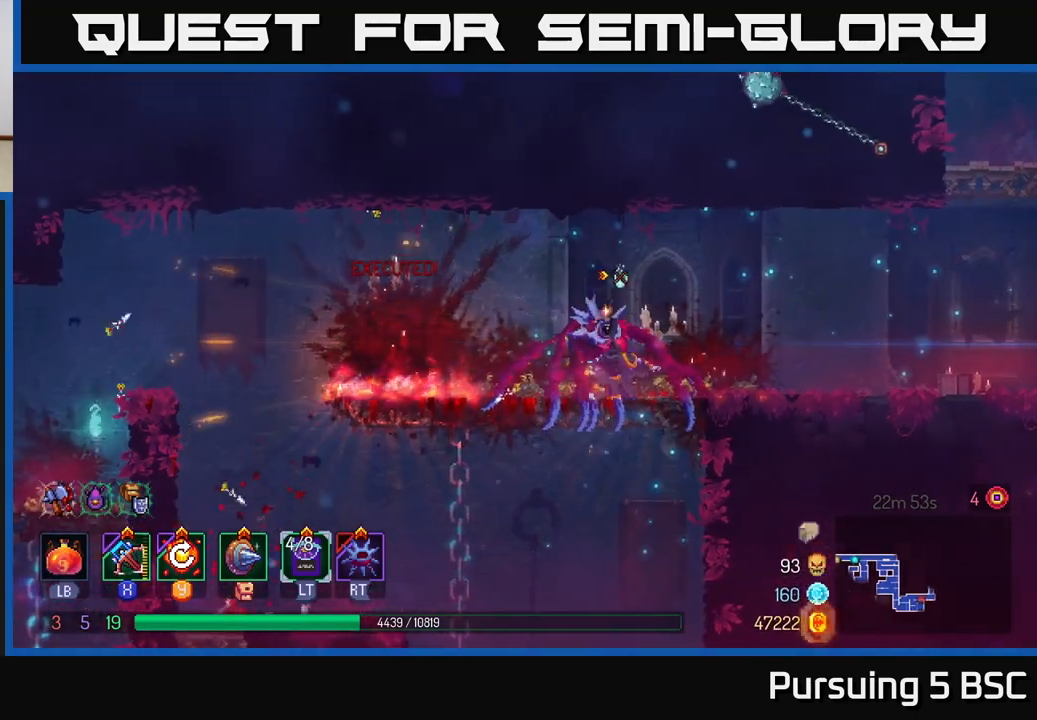
{"buttons": [], "left_stick": "down", "right_stick": "center", "events": [[33, "A", "down"], [83, "A", "up"], [150, "A", "down"], [217, "A", "up"], [267, "A", "down"], [367, "A", "up"]]}